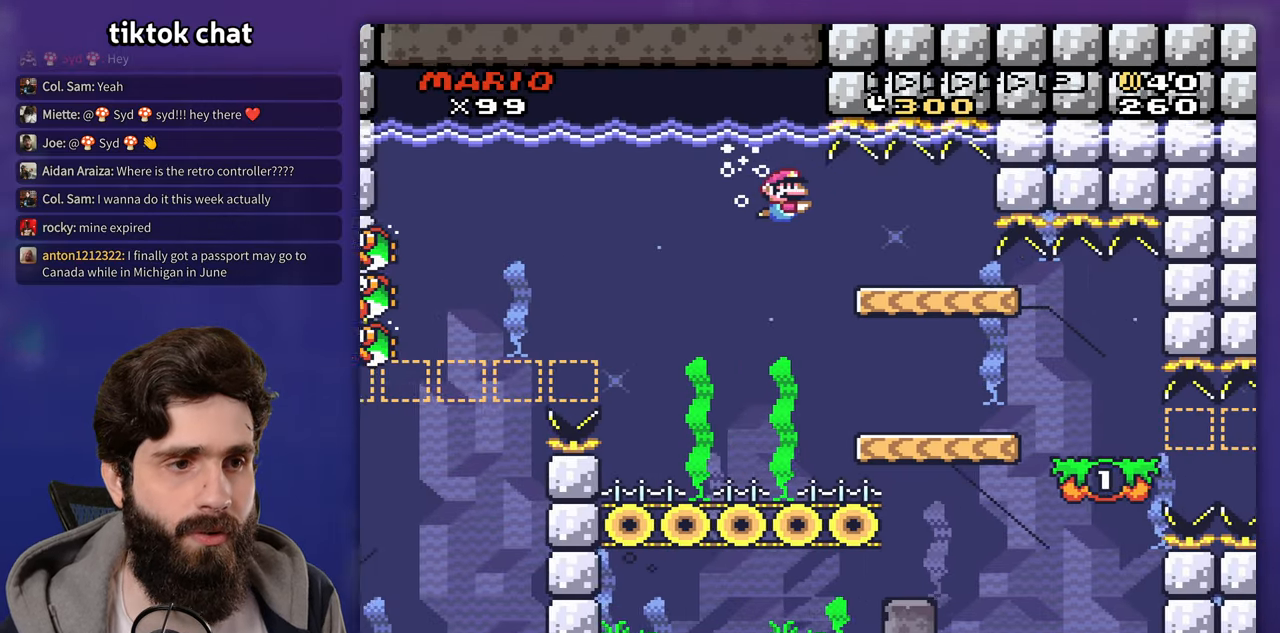
Gameplay with a controller (Nintendo layout); each line is a JSON object with the inputs held at the frame after it. "events" lists button and stick changes between this image and that frame as [ms after this image, input, new state], when the widget could be followed in between. Not read: B DPAD_RIGHT DPAD_UP L3 R3 Y.
{"buttons": ["DPAD_LEFT"], "events": [[367, "DPAD_LEFT", "down"]]}
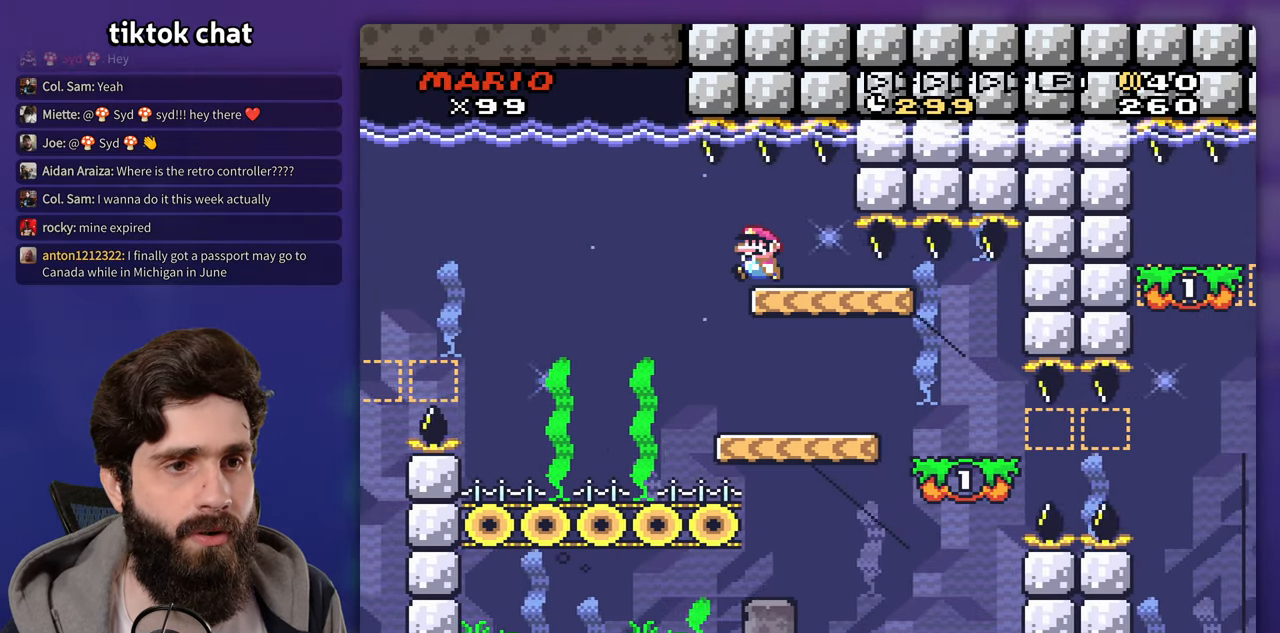
{"buttons": [], "events": [[367, "DPAD_LEFT", "up"]]}
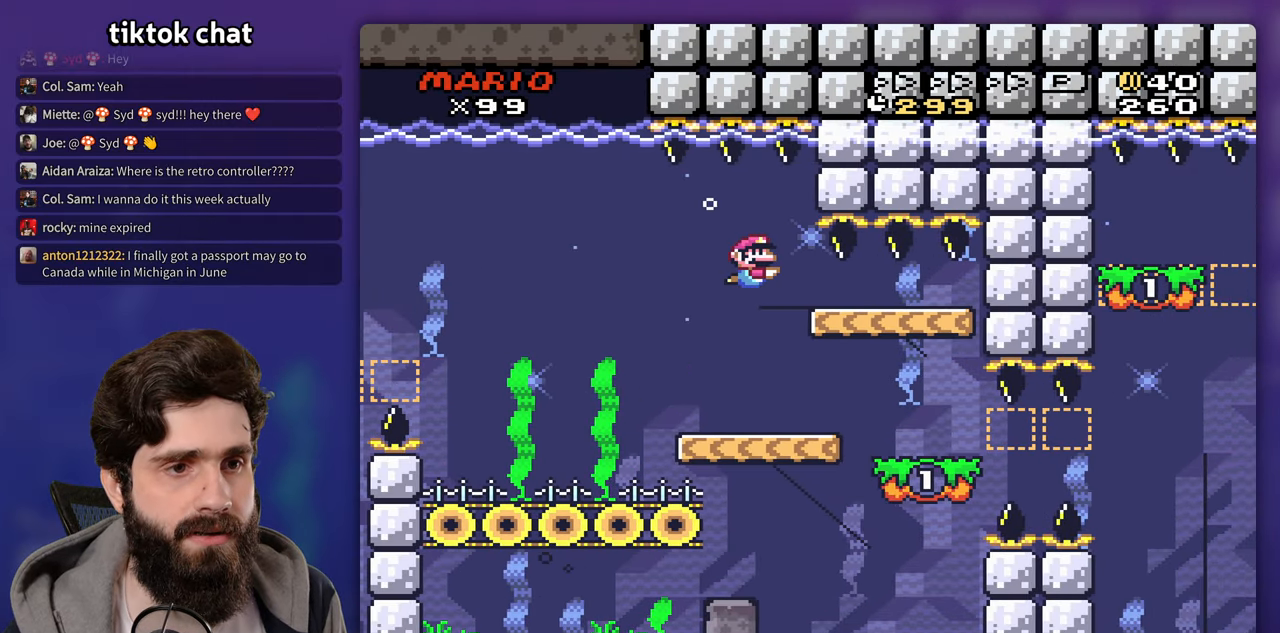
{"buttons": [], "events": []}
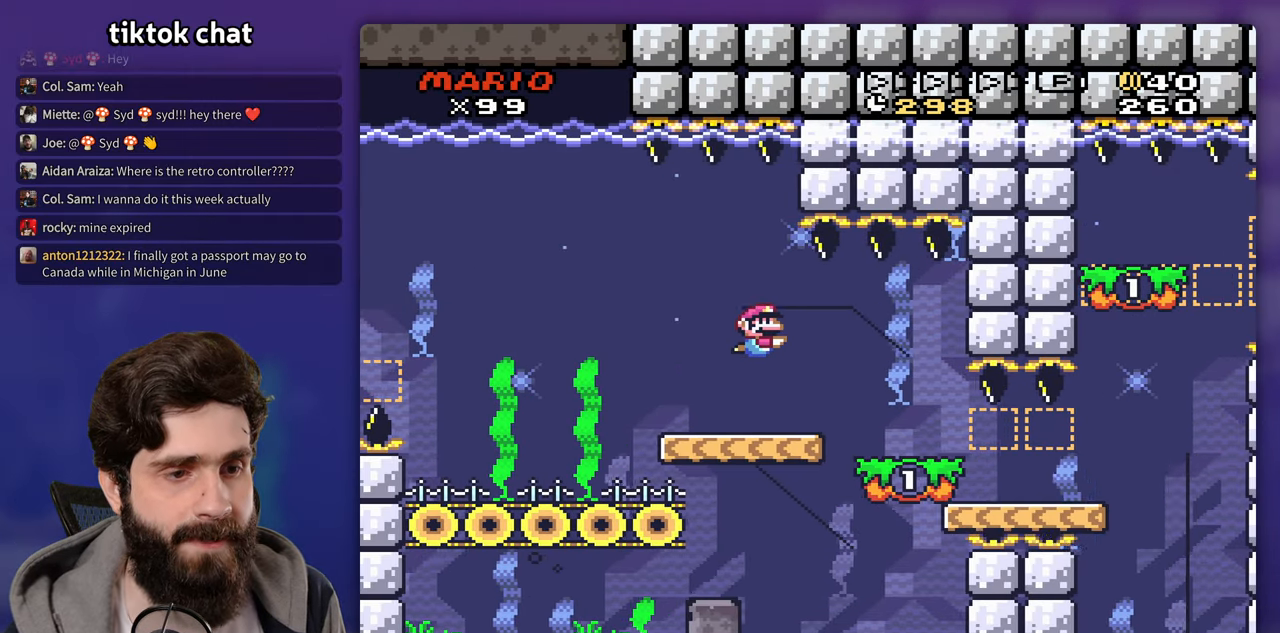
{"buttons": [], "events": []}